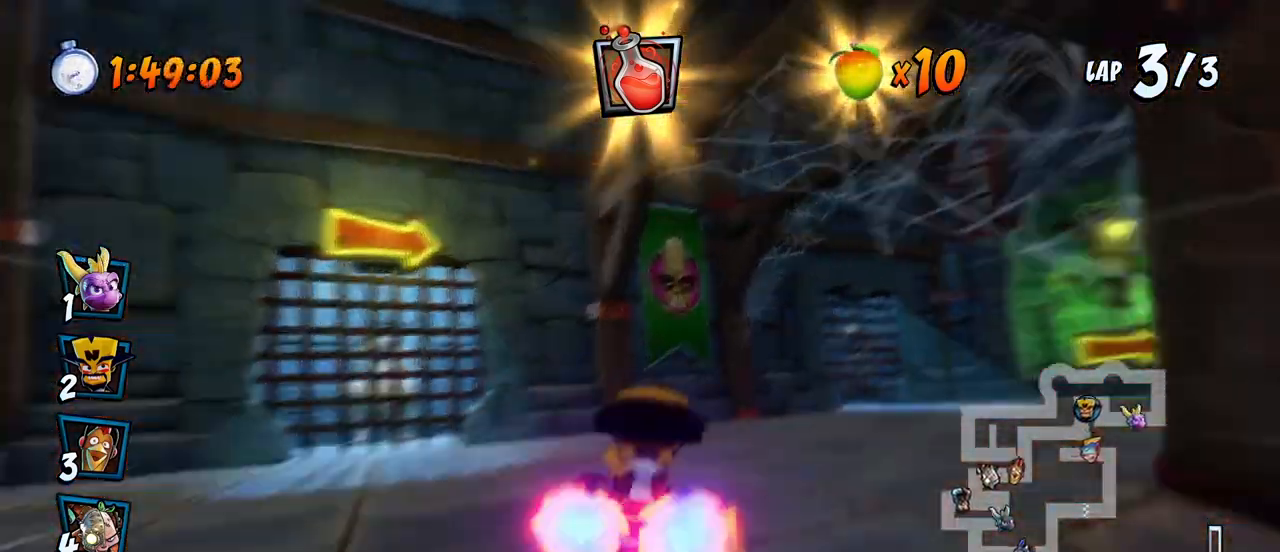
Gameplay with a controller (PlayStation layout); each line is a JSON object with the inputs held at the frame after it. "events" lists button and stick changes between this image and that frame as [ms after this image, input, new state], when the widget could be followed in between. Not read: right_stick.
{"buttons": ["CROSS", "R2"], "left_stick": "center", "events": [[400, "CROSS", "down"], [417, "SQUARE", "up"], [467, "DPAD_DOWN", "up"], [467, "DPAD_RIGHT", "up"], [483, "R2", "down"]]}
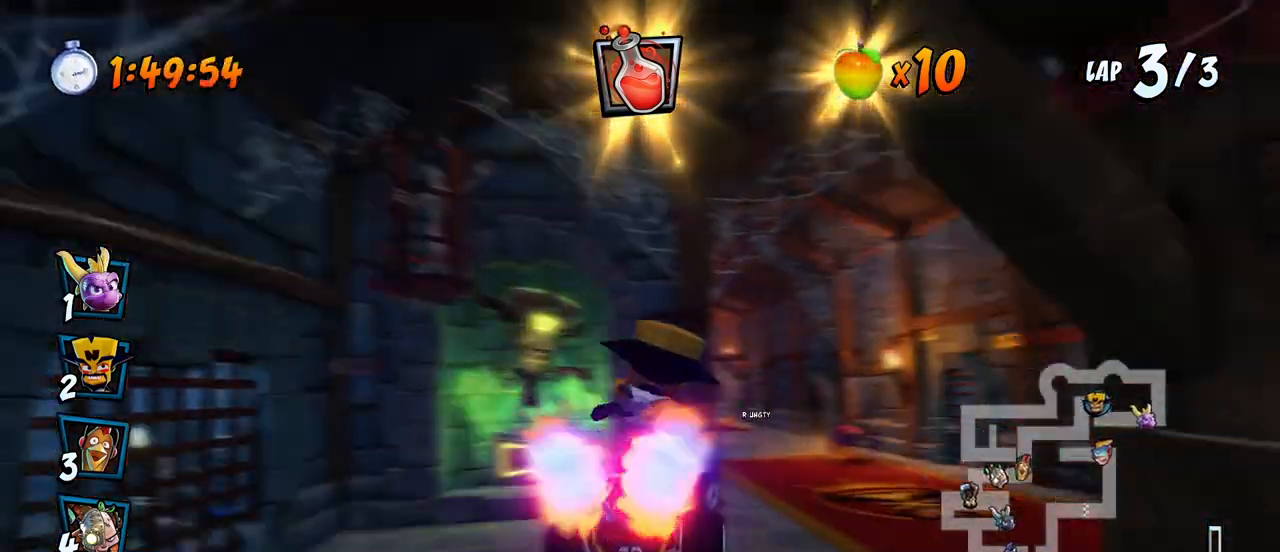
{"buttons": ["CROSS", "R2", "DPAD_LEFT"], "left_stick": "center", "events": [[217, "DPAD_LEFT", "down"]]}
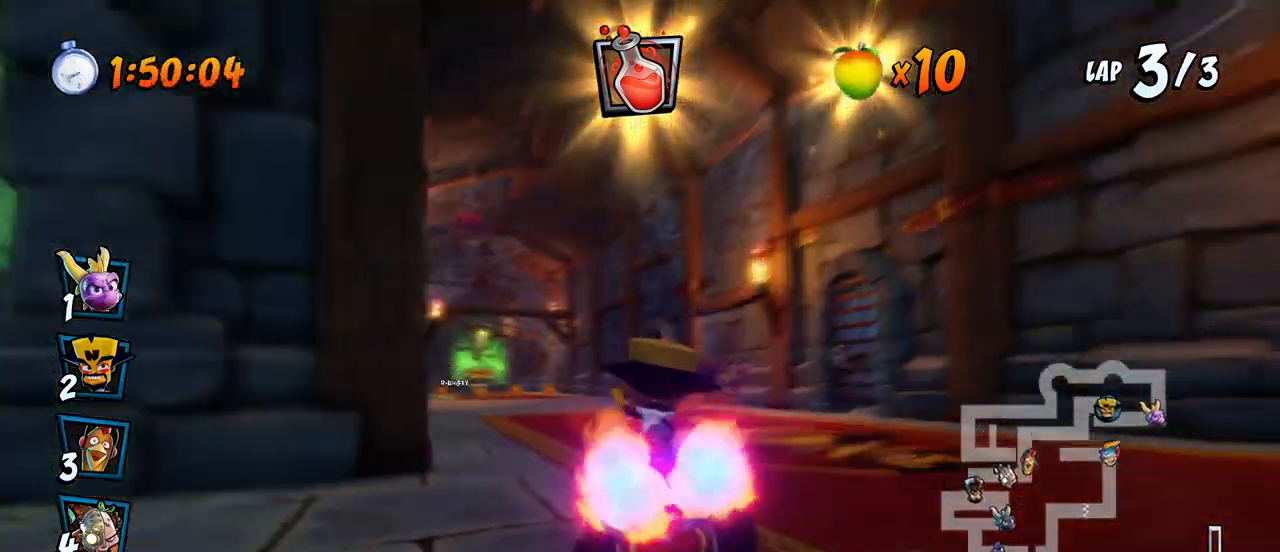
{"buttons": ["CROSS", "R2", "DPAD_RIGHT"], "left_stick": "center", "events": [[67, "DPAD_DOWN", "down"], [67, "DPAD_LEFT", "up"], [67, "DPAD_RIGHT", "down"], [250, "DPAD_DOWN", "up"]]}
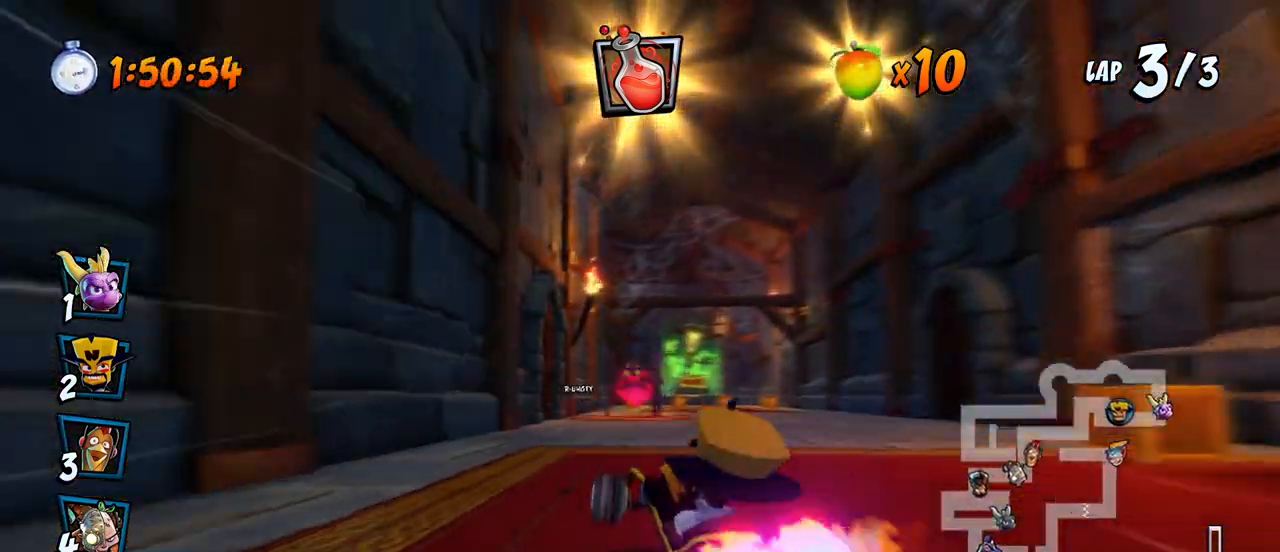
{"buttons": ["CROSS", "R2", "DPAD_UP", "DPAD_RIGHT"], "left_stick": "center", "events": [[233, "L1", "down"], [250, "DPAD_UP", "down"], [267, "DPAD_UP", "up"], [283, "DPAD_UP", "down"], [450, "L1", "up"]]}
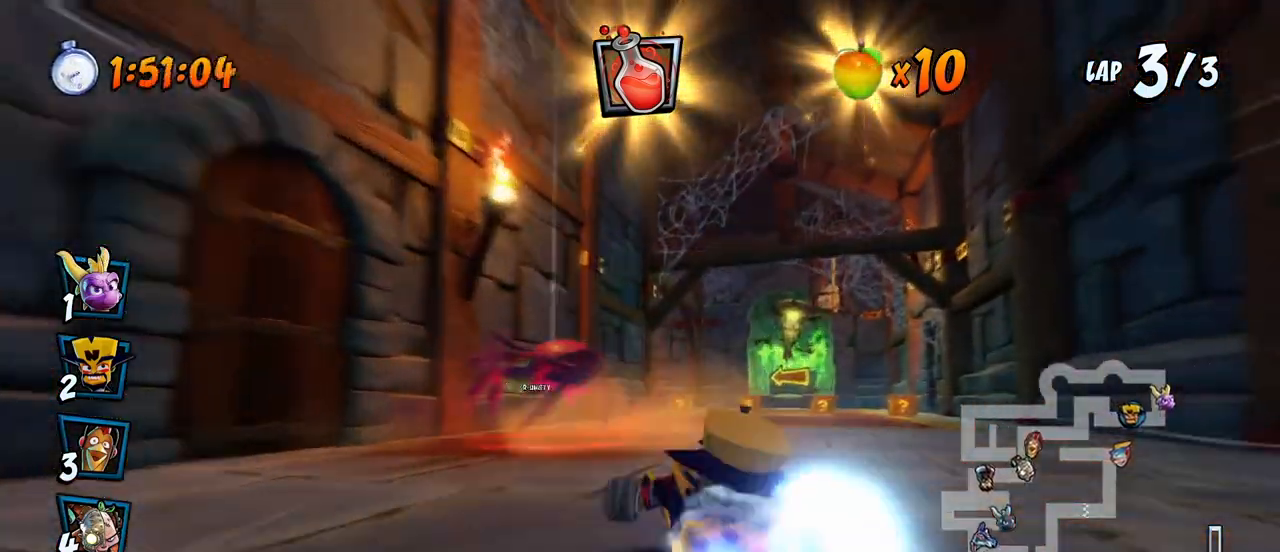
{"buttons": ["CROSS", "R2", "DPAD_DOWN", "DPAD_LEFT"], "left_stick": "center", "events": [[217, "DPAD_LEFT", "down"], [217, "DPAD_RIGHT", "up"], [333, "DPAD_UP", "up"], [350, "DPAD_DOWN", "down"], [367, "DPAD_LEFT", "up"], [383, "DPAD_RIGHT", "down"], [417, "DPAD_LEFT", "down"], [417, "DPAD_RIGHT", "up"]]}
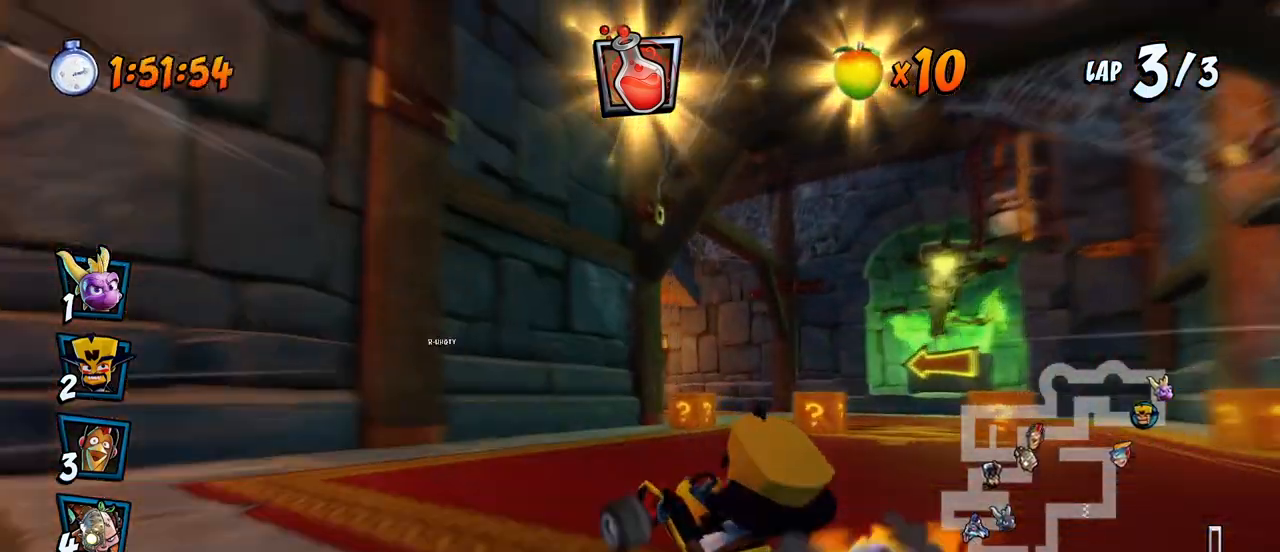
{"buttons": ["CROSS", "R2", "DPAD_DOWN", "DPAD_LEFT"], "left_stick": "center", "events": [[100, "CIRCLE", "down"], [117, "L1", "down"], [283, "CIRCLE", "up"], [333, "L1", "up"]]}
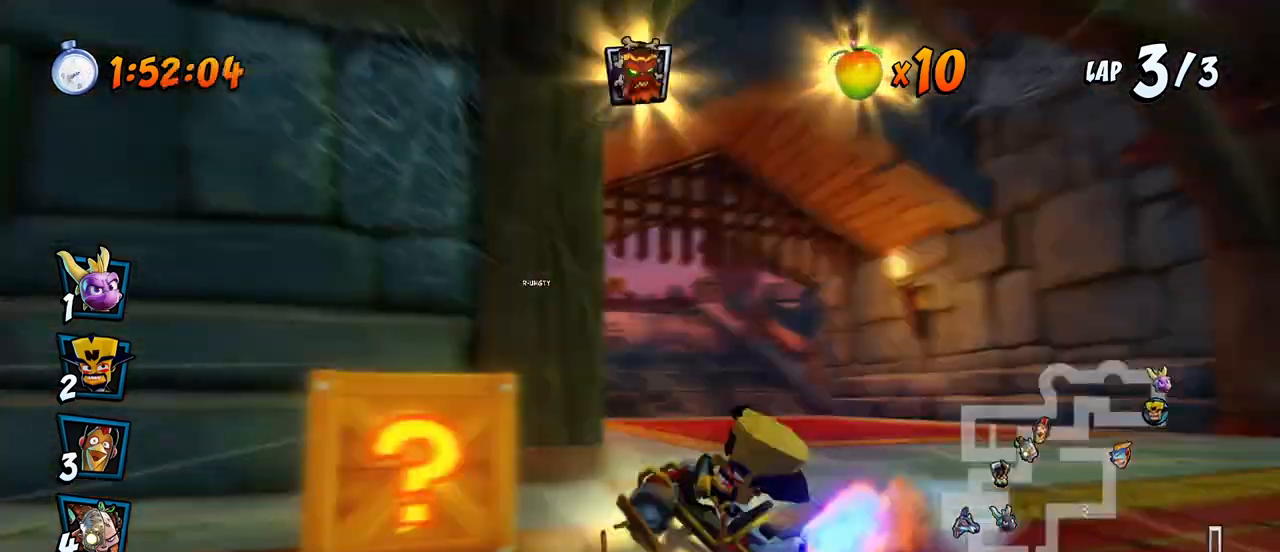
{"buttons": ["CROSS", "R2", "DPAD_DOWN", "DPAD_RIGHT"], "left_stick": "center", "events": [[283, "DPAD_LEFT", "up"], [283, "DPAD_RIGHT", "down"]]}
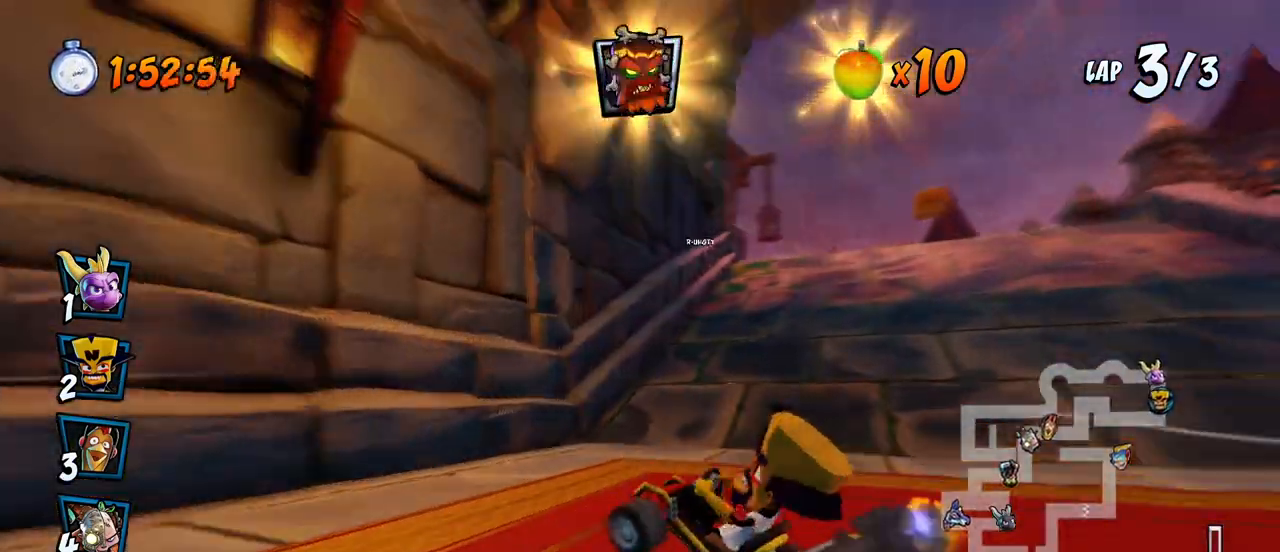
{"buttons": ["CROSS", "CIRCLE"], "left_stick": "center", "events": [[117, "L1", "down"], [150, "DPAD_DOWN", "up"], [367, "R2", "up"], [400, "L1", "up"], [417, "DPAD_RIGHT", "up"], [483, "CIRCLE", "down"]]}
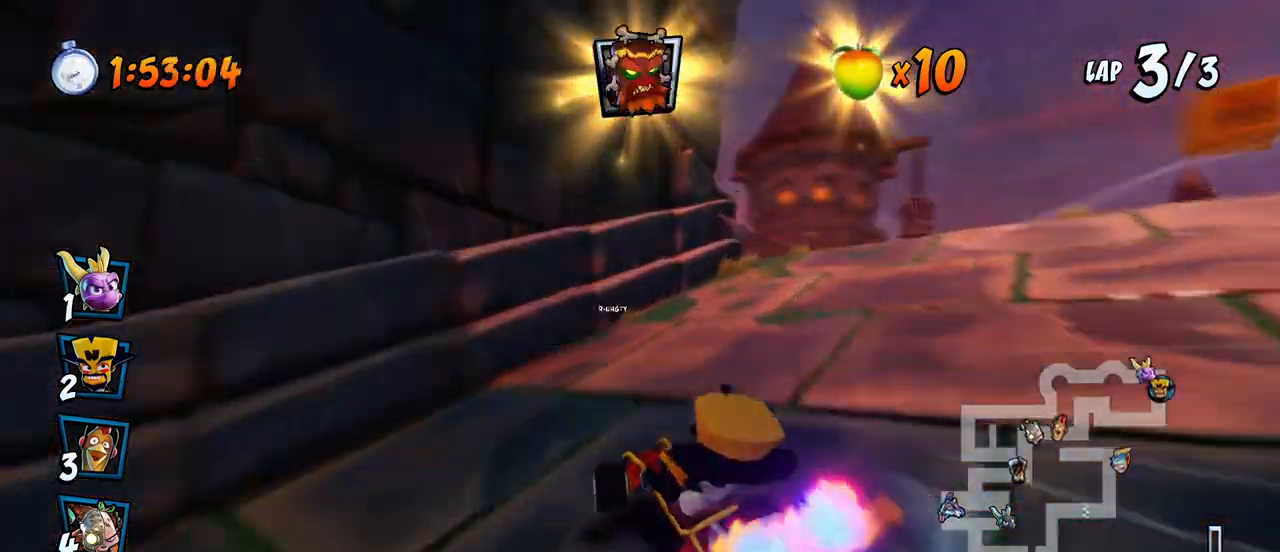
{"buttons": ["CROSS", "R2", "DPAD_DOWN", "DPAD_LEFT"], "left_stick": "center", "events": [[17, "DPAD_LEFT", "down"], [33, "DPAD_DOWN", "down"], [83, "CIRCLE", "up"], [217, "R2", "down"]]}
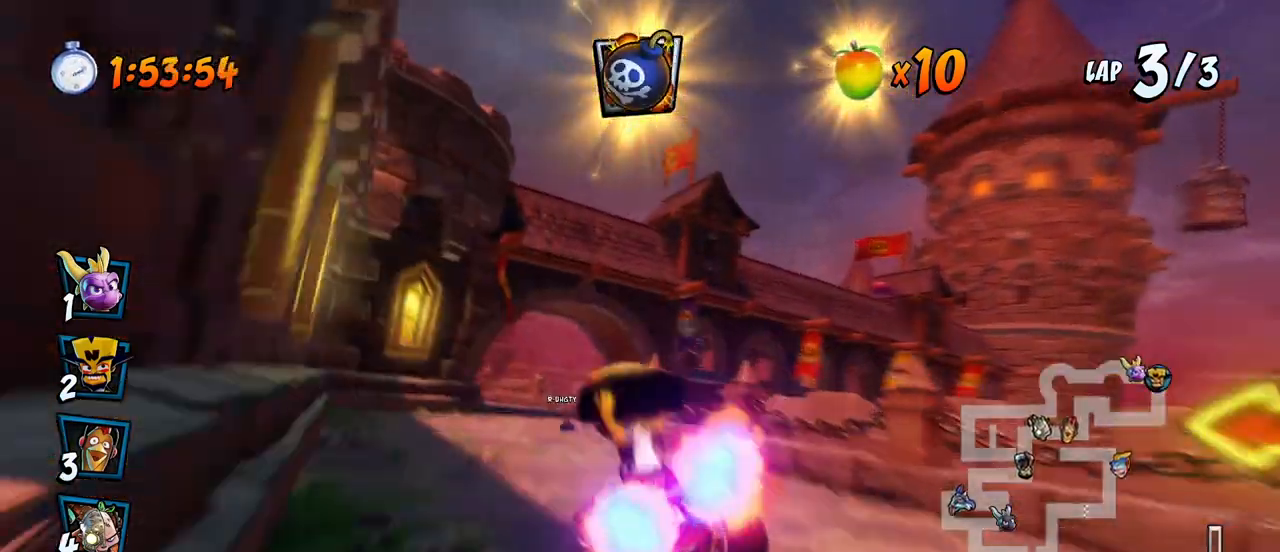
{"buttons": ["CROSS", "R2"], "left_stick": "center", "events": [[117, "DPAD_DOWN", "up"], [117, "R2", "up"], [150, "DPAD_LEFT", "up"], [200, "R2", "down"], [383, "DPAD_RIGHT", "down"], [500, "DPAD_RIGHT", "up"]]}
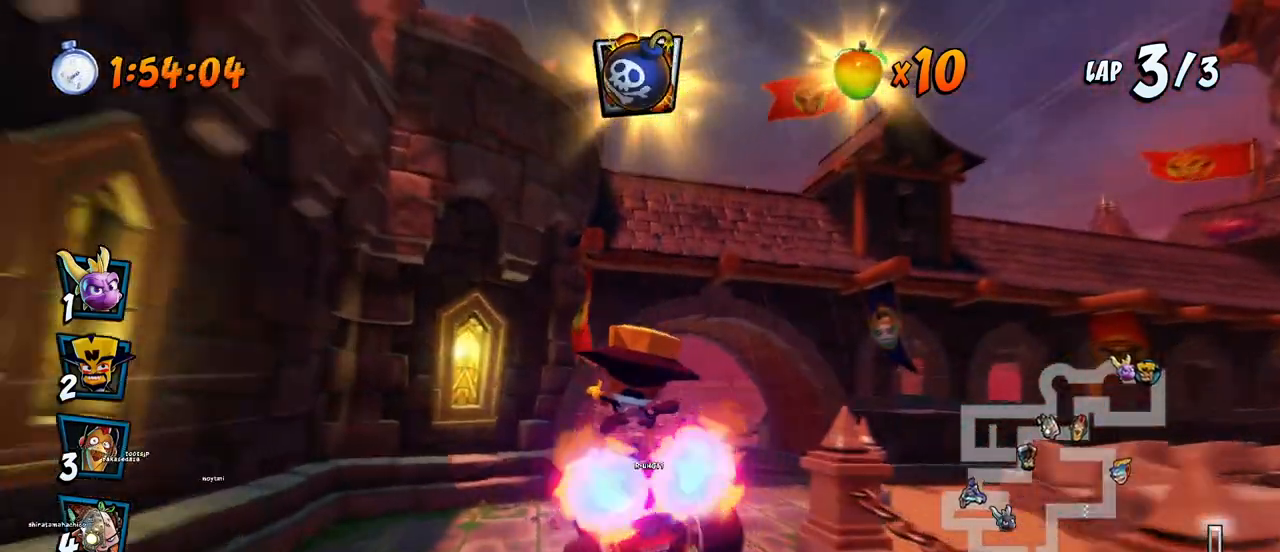
{"buttons": ["CROSS", "R2", "DPAD_LEFT"], "left_stick": "center", "events": [[250, "DPAD_LEFT", "down"]]}
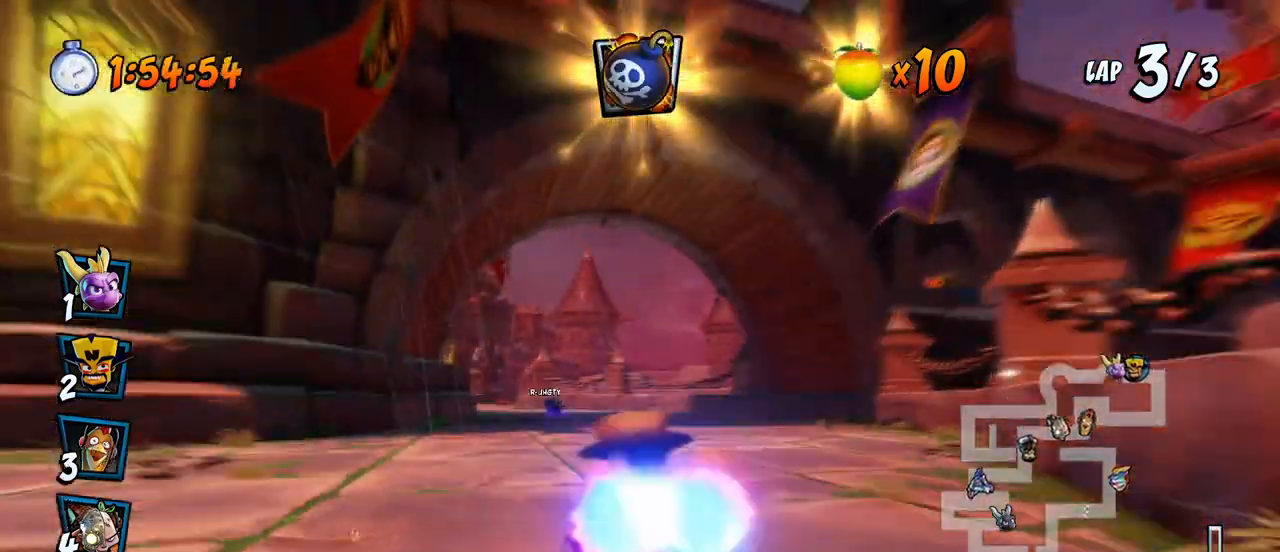
{"buttons": ["CROSS", "R2", "DPAD_LEFT"], "left_stick": "center", "events": []}
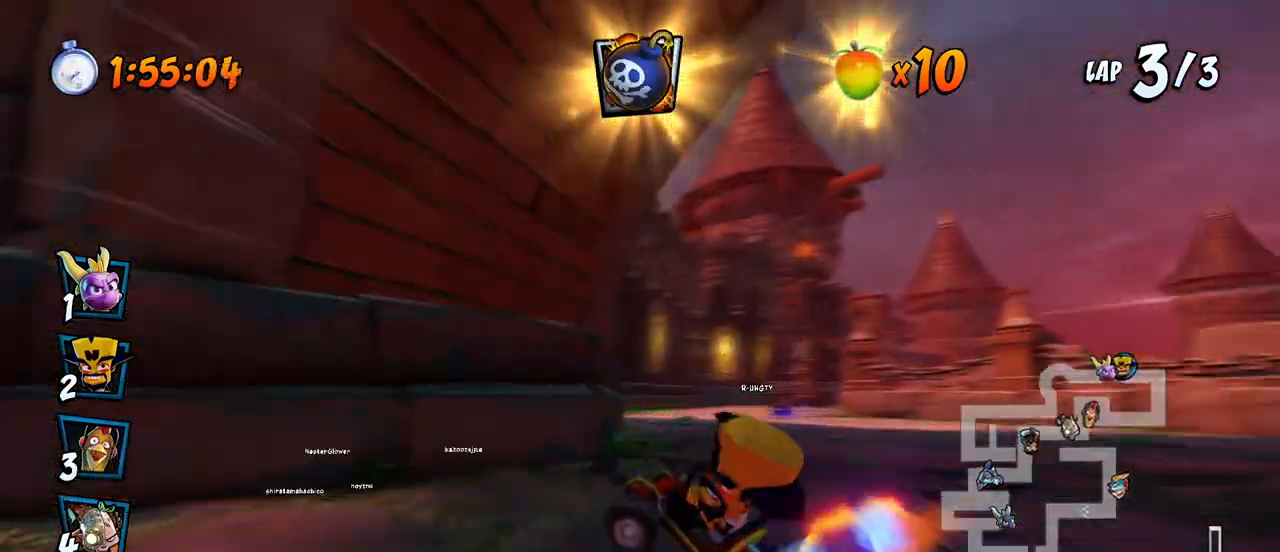
{"buttons": ["CROSS", "R2", "DPAD_RIGHT"], "left_stick": "center", "events": [[100, "L1", "down"], [167, "DPAD_LEFT", "up"], [167, "R2", "up"], [217, "L1", "up"], [217, "R2", "down"], [367, "DPAD_RIGHT", "down"]]}
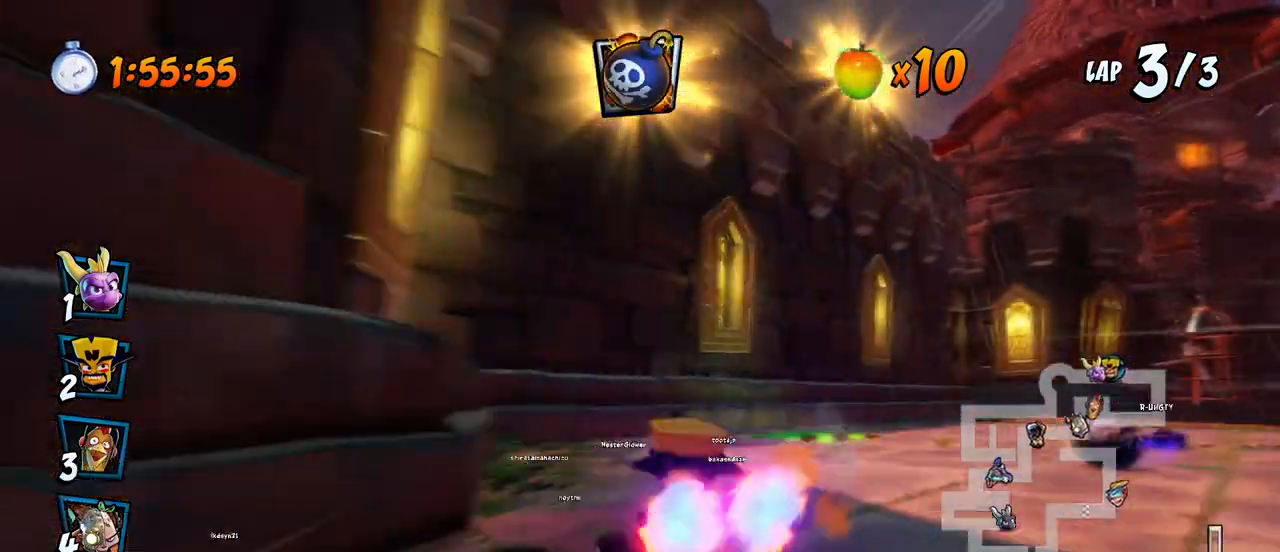
{"buttons": ["CROSS", "DPAD_RIGHT"], "left_stick": "center", "events": [[267, "R2", "up"], [300, "DPAD_RIGHT", "up"], [333, "R2", "down"], [433, "DPAD_RIGHT", "down"], [500, "R2", "up"]]}
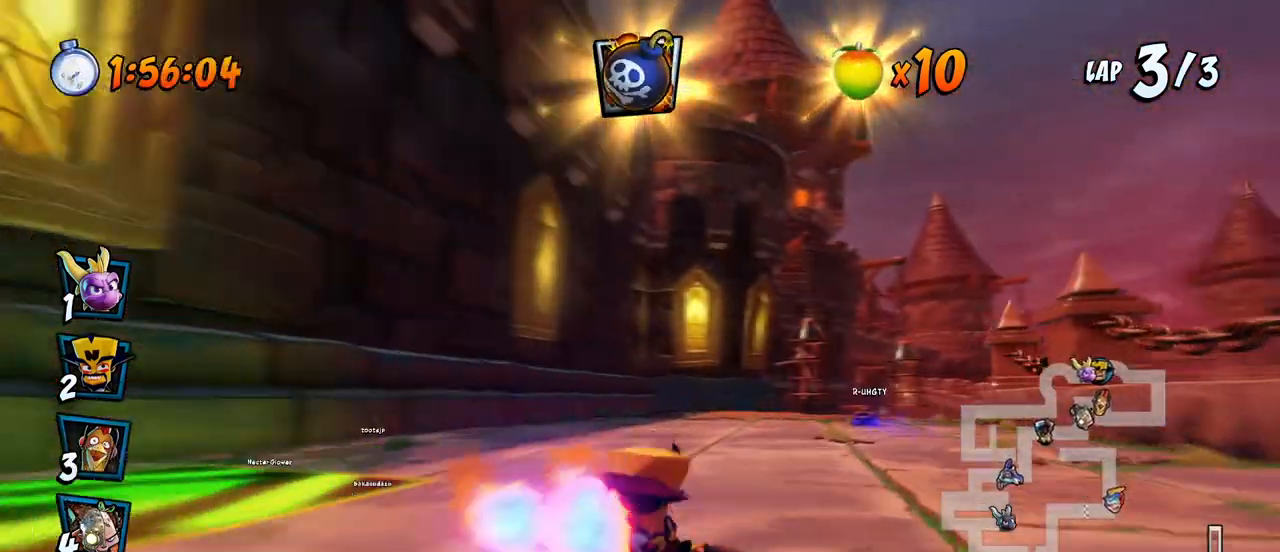
{"buttons": ["CROSS", "DPAD_LEFT"], "left_stick": "center", "events": [[200, "DPAD_RIGHT", "up"], [450, "DPAD_LEFT", "down"]]}
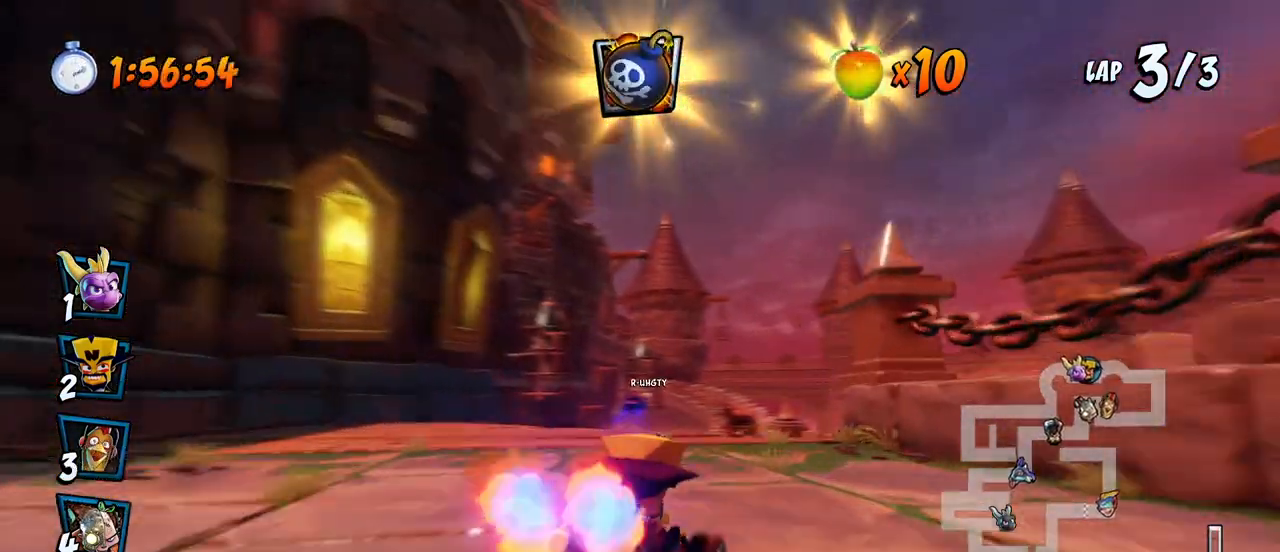
{"buttons": ["CROSS", "R2"], "left_stick": "center", "events": [[183, "DPAD_LEFT", "up"], [233, "R2", "down"]]}
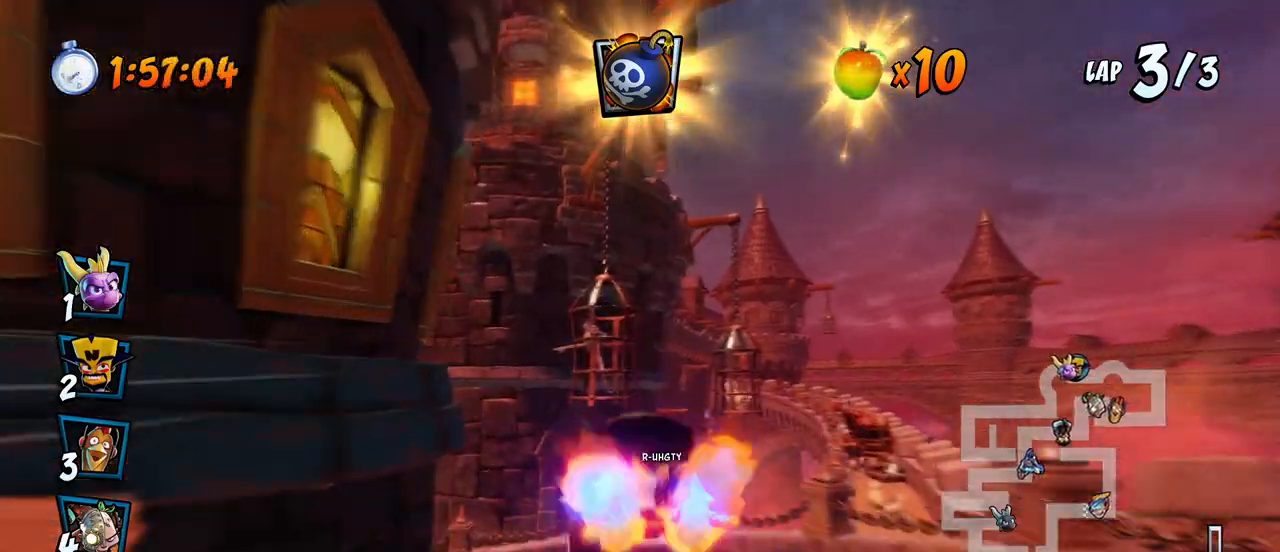
{"buttons": ["SQUARE", "DPAD_DOWN", "DPAD_LEFT"], "left_stick": "center", "events": [[33, "DPAD_LEFT", "down"], [100, "R2", "up"], [200, "DPAD_DOWN", "down"], [317, "SQUARE", "down"], [333, "CROSS", "up"]]}
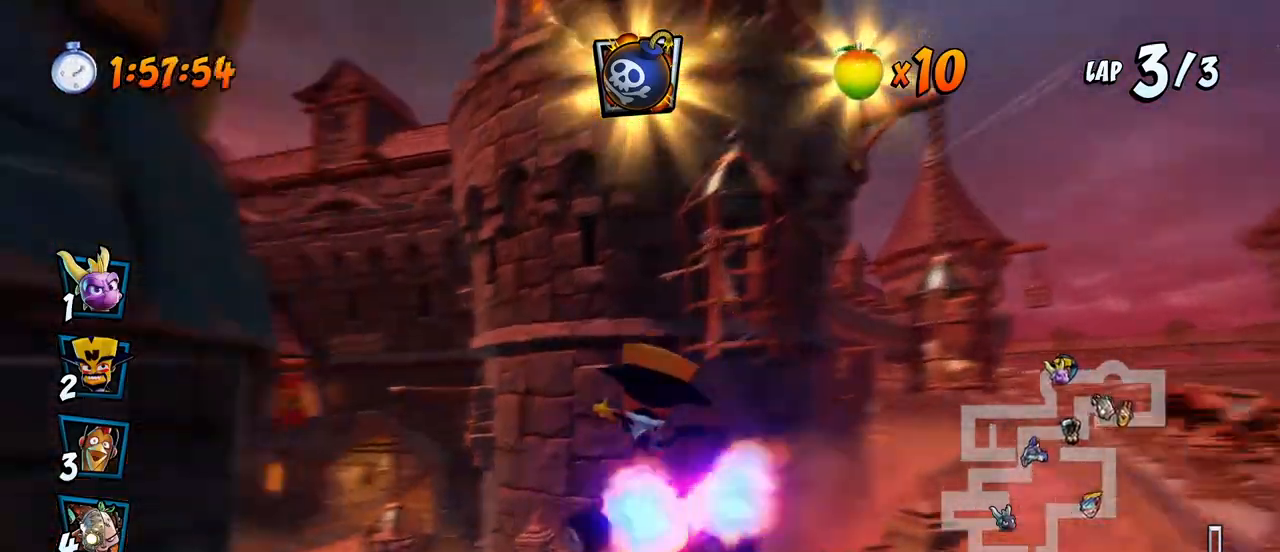
{"buttons": ["CROSS", "CIRCLE"], "left_stick": "center", "events": [[150, "CROSS", "down"], [200, "SQUARE", "up"], [283, "DPAD_DOWN", "up"], [400, "DPAD_LEFT", "up"], [450, "CIRCLE", "down"]]}
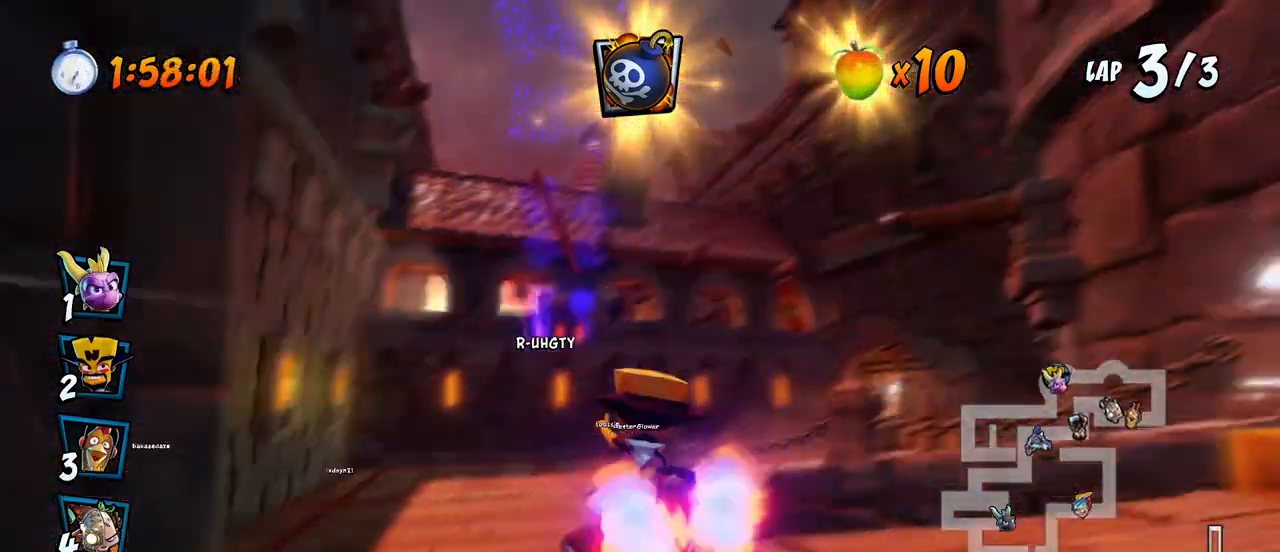
{"buttons": ["CROSS", "DPAD_DOWN", "DPAD_RIGHT"], "left_stick": "center", "events": [[33, "CIRCLE", "up"], [500, "DPAD_DOWN", "down"], [500, "DPAD_RIGHT", "down"]]}
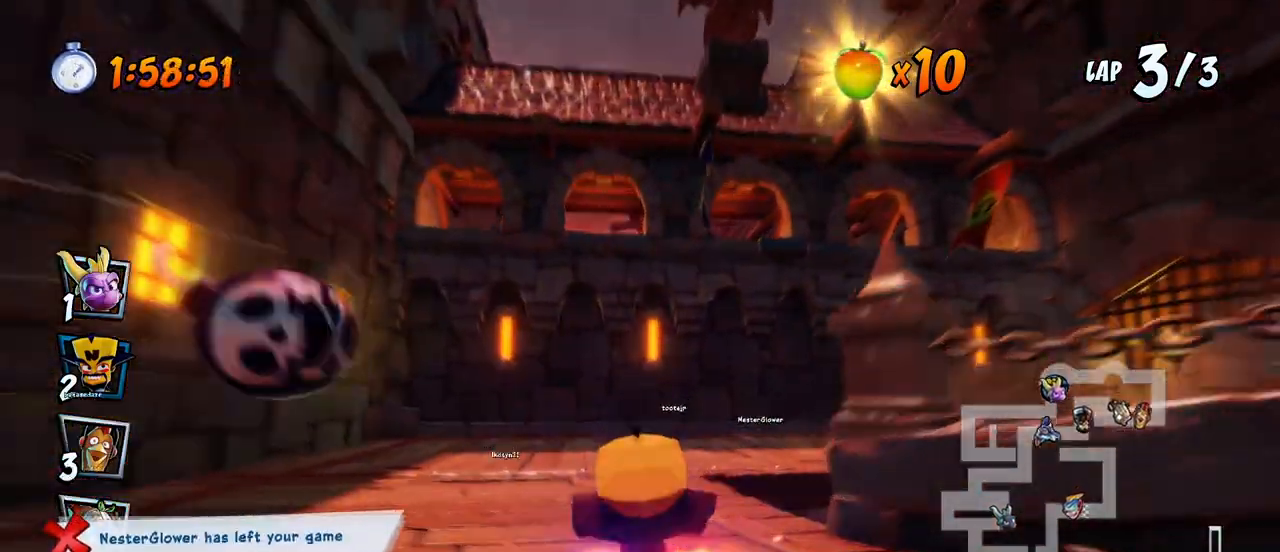
{"buttons": ["CROSS", "R2", "DPAD_RIGHT"], "left_stick": "center", "events": [[100, "CROSS", "up"], [100, "R2", "down"], [100, "SQUARE", "down"], [400, "CROSS", "down"], [417, "DPAD_DOWN", "up"], [417, "SQUARE", "up"]]}
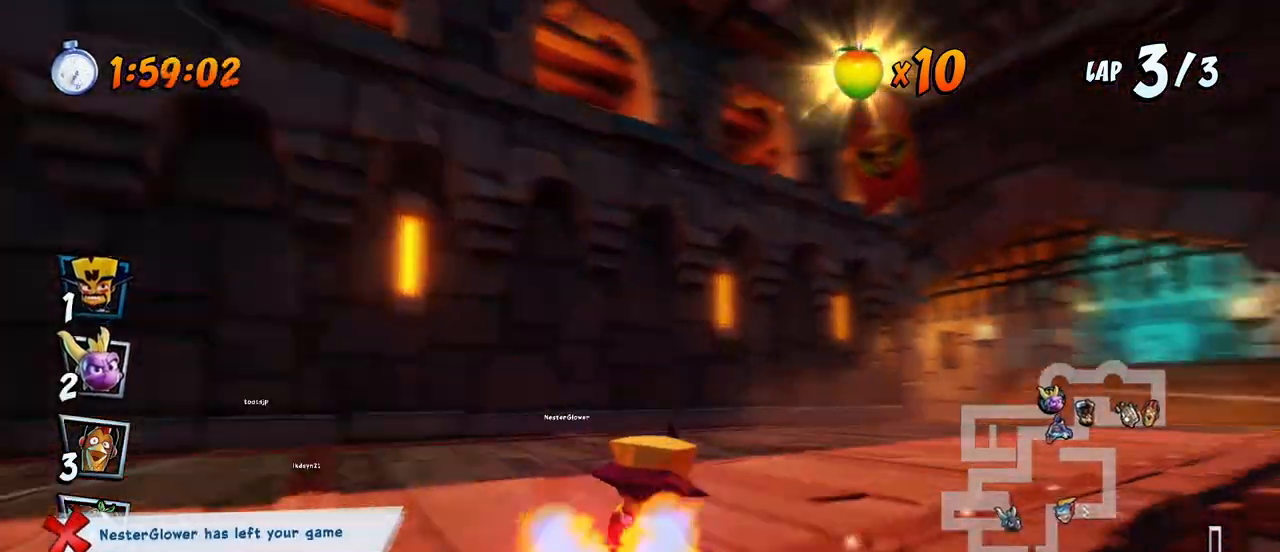
{"buttons": ["CROSS", "R2", "DPAD_LEFT"], "left_stick": "center", "events": [[417, "DPAD_UP", "down"], [433, "DPAD_UP", "up"], [450, "DPAD_LEFT", "down"], [450, "DPAD_RIGHT", "up"], [467, "DPAD_DOWN", "down"], [483, "DPAD_DOWN", "up"]]}
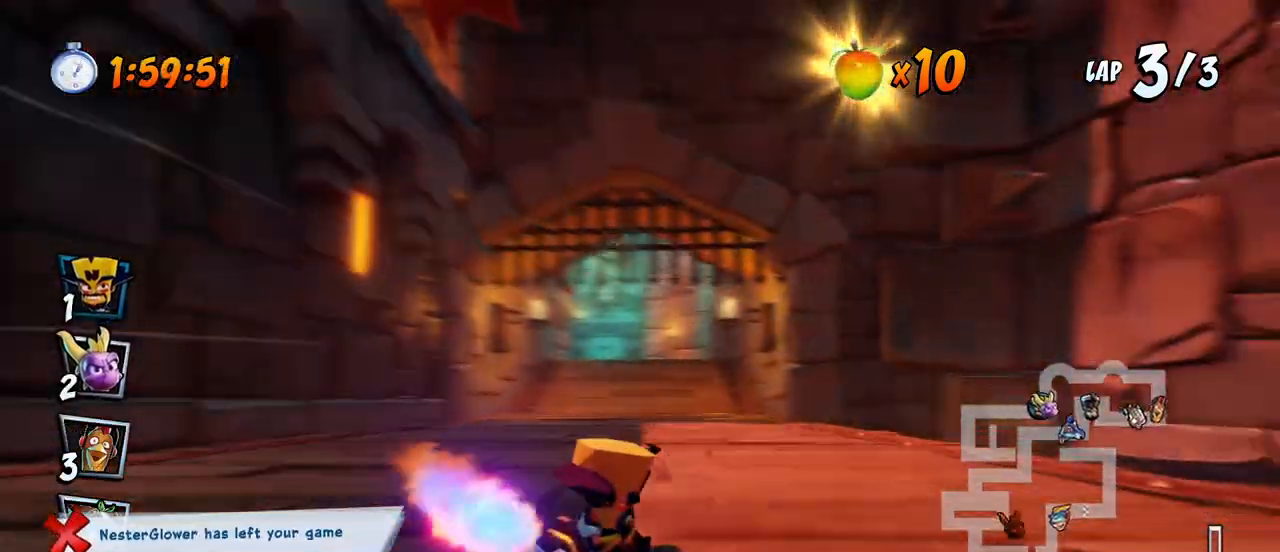
{"buttons": ["CROSS", "L1", "R2", "DPAD_UP", "DPAD_LEFT"], "left_stick": "center", "events": [[383, "L1", "down"], [400, "DPAD_UP", "down"], [417, "R2", "up"], [467, "R2", "down"]]}
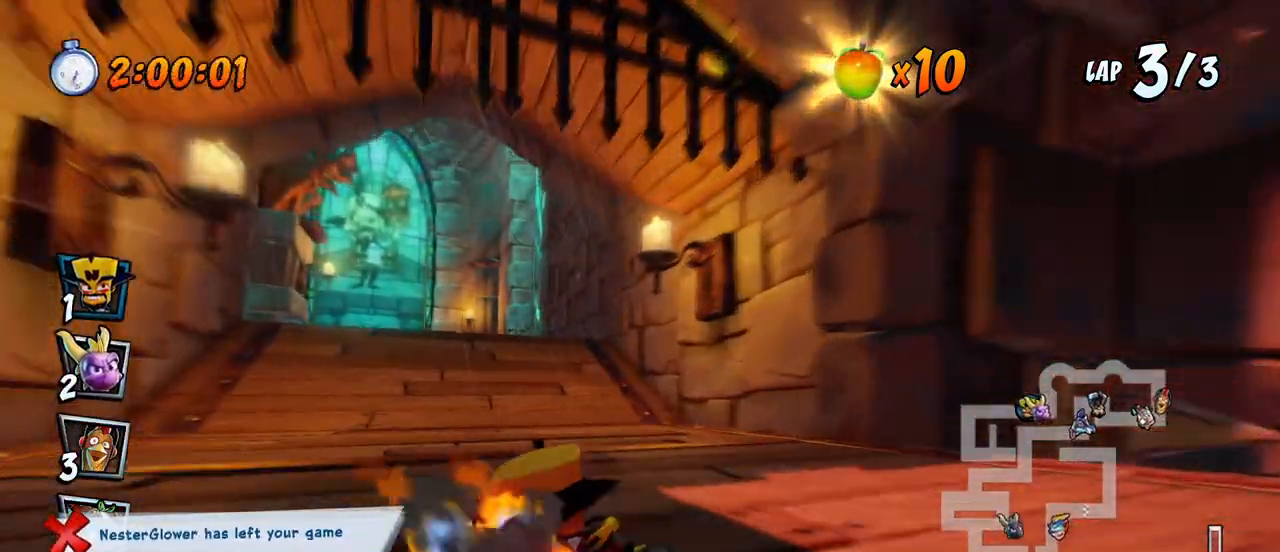
{"buttons": ["CROSS", "DPAD_DOWN", "DPAD_LEFT"], "left_stick": "center", "events": [[33, "DPAD_LEFT", "up"], [33, "DPAD_UP", "up"], [50, "L1", "up"], [83, "R2", "up"], [250, "DPAD_LEFT", "down"], [467, "DPAD_DOWN", "down"]]}
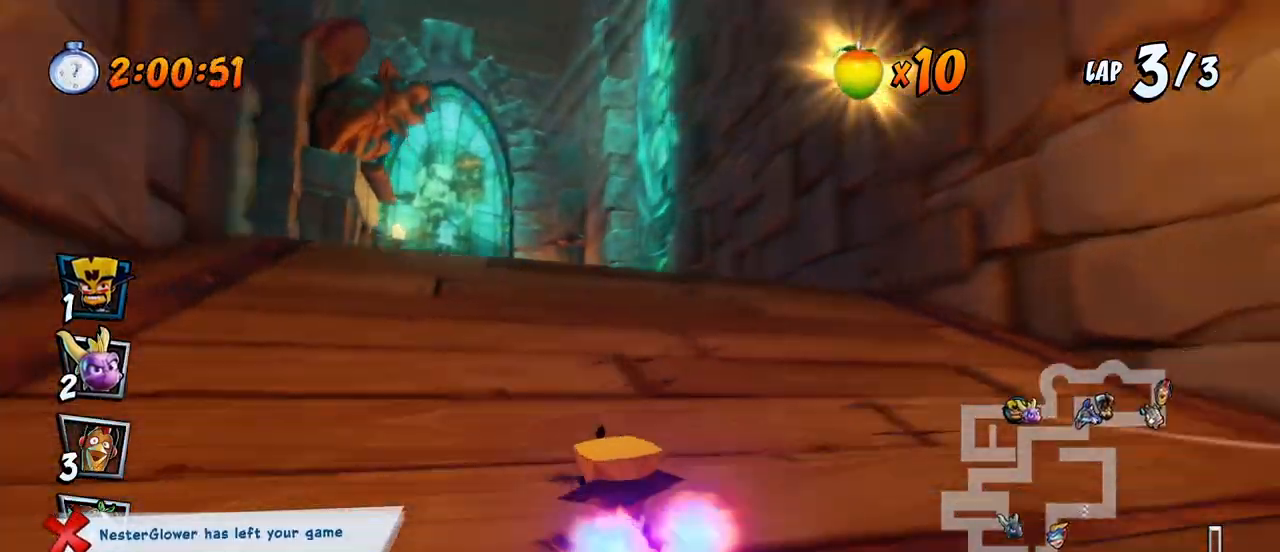
{"buttons": ["CROSS", "DPAD_DOWN", "DPAD_LEFT"], "left_stick": "center", "events": [[67, "R2", "down"], [83, "SQUARE", "down"], [100, "CROSS", "up"], [233, "R2", "up"], [483, "CROSS", "down"], [500, "SQUARE", "up"]]}
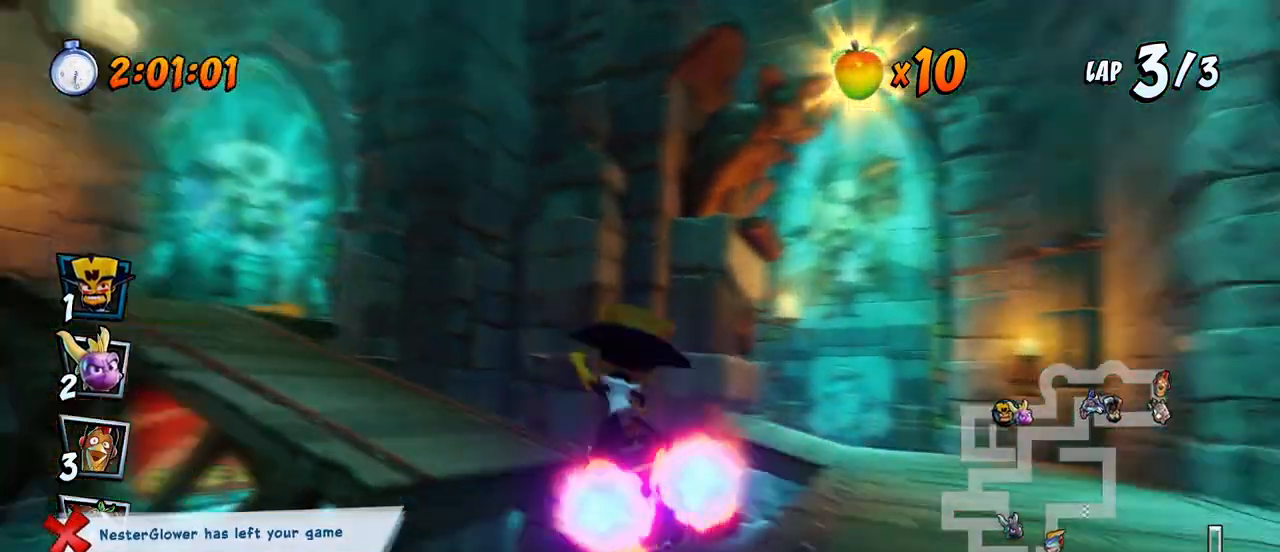
{"buttons": ["CROSS", "DPAD_LEFT"], "left_stick": "center", "events": [[33, "DPAD_DOWN", "up"], [100, "DPAD_LEFT", "up"], [250, "DPAD_LEFT", "down"]]}